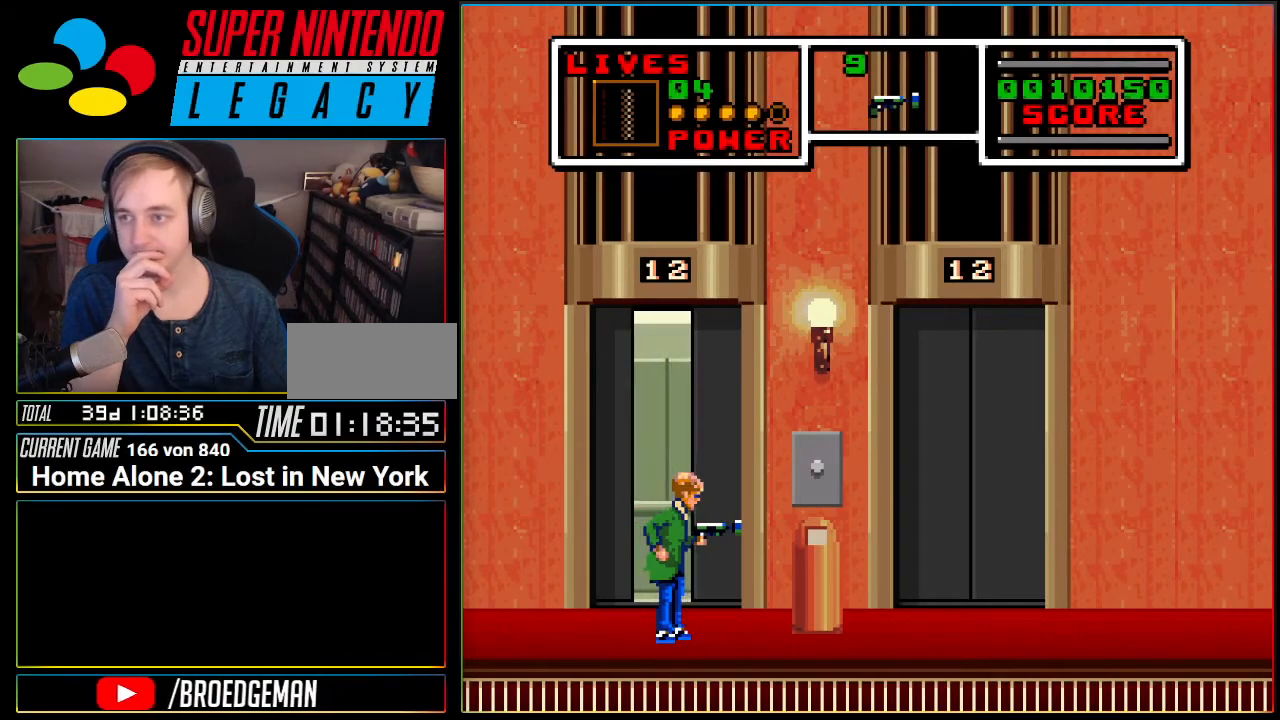
Gameplay with a controller (Nintendo layout); each line is a JSON object with the inputs held at the frame after it. "events" lists button and stick changes between this image and that frame as [ms after this image, input, new state], when the widget could be followed in between. Not read: L3 R3 SELECT.
{"buttons": [], "events": [[50, "DPAD_UP", "down"], [150, "DPAD_UP", "up"], [200, "DPAD_UP", "down"], [300, "DPAD_UP", "up"], [367, "DPAD_UP", "down"], [484, "DPAD_UP", "up"]]}
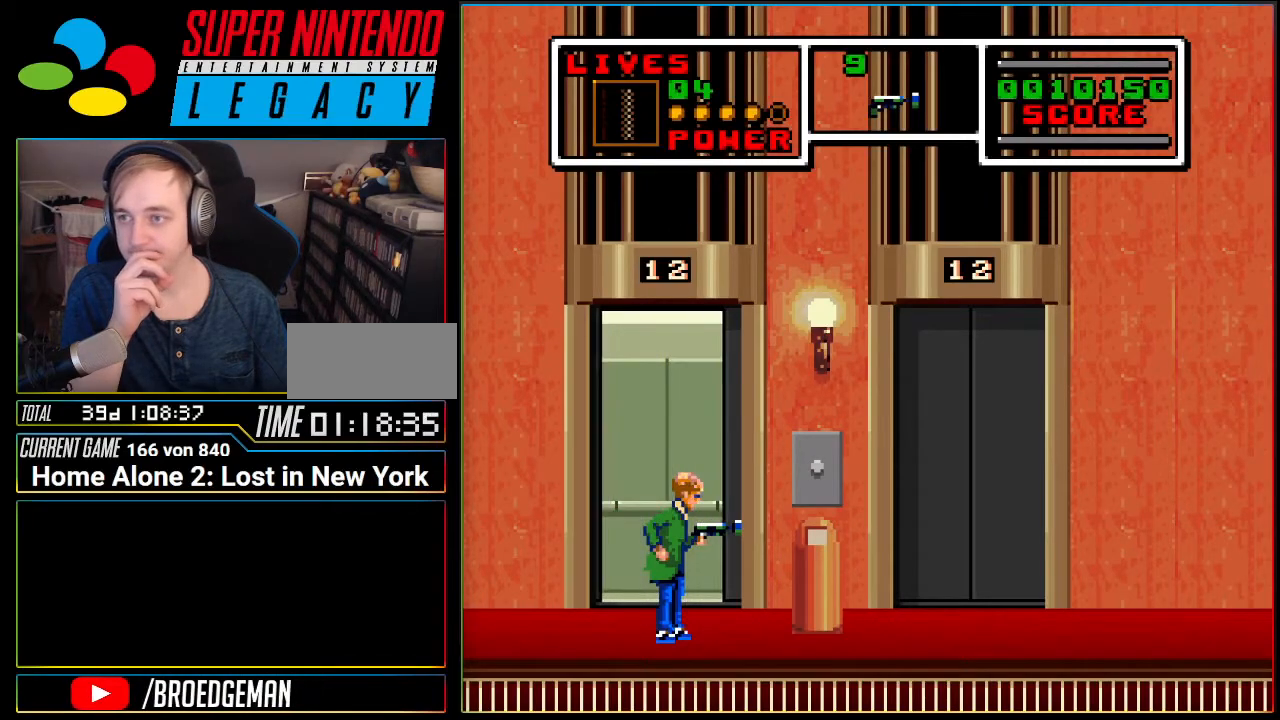
{"buttons": ["DPAD_UP"], "events": [[51, "DPAD_UP", "down"], [184, "DPAD_UP", "up"], [234, "DPAD_UP", "down"], [367, "DPAD_UP", "up"], [418, "DPAD_UP", "down"]]}
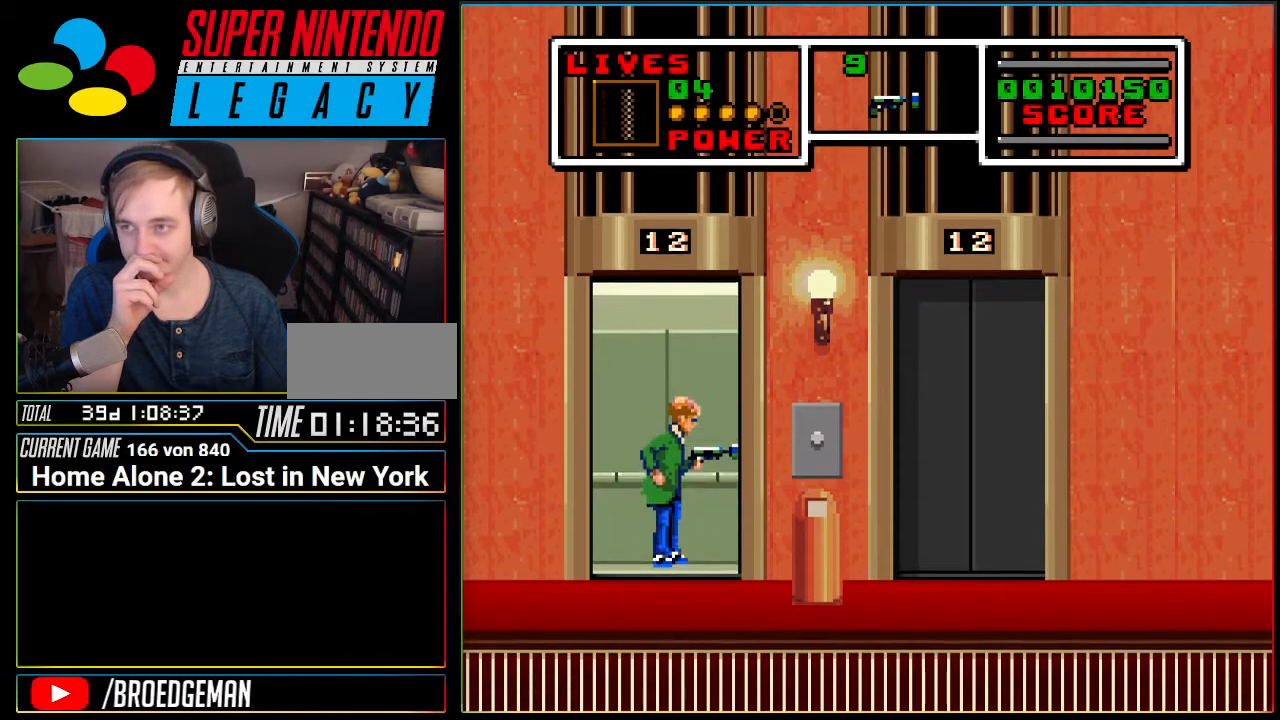
{"buttons": ["DPAD_UP"], "events": [[17, "DPAD_UP", "up"], [83, "DPAD_UP", "down"], [200, "DPAD_UP", "up"], [267, "DPAD_UP", "down"], [400, "DPAD_UP", "up"], [450, "DPAD_UP", "down"]]}
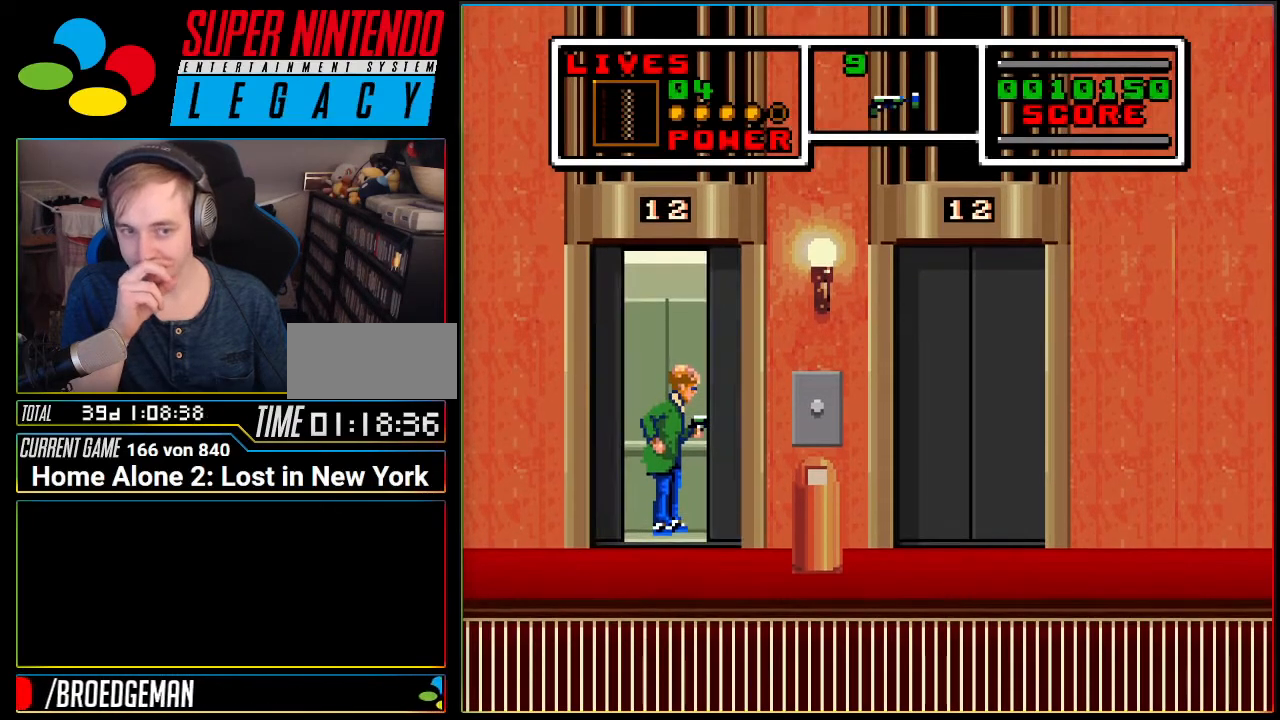
{"buttons": [], "events": [[84, "DPAD_UP", "up"], [151, "DPAD_UP", "down"], [267, "DPAD_UP", "up"]]}
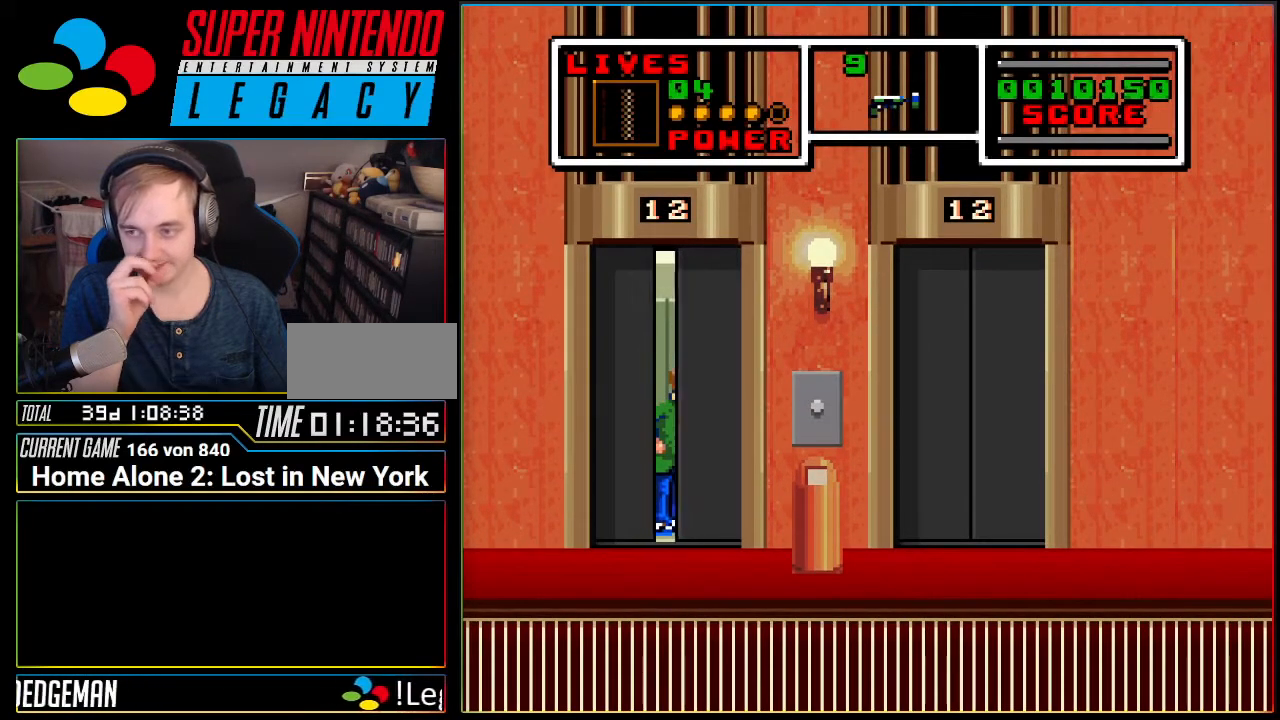
{"buttons": [], "events": []}
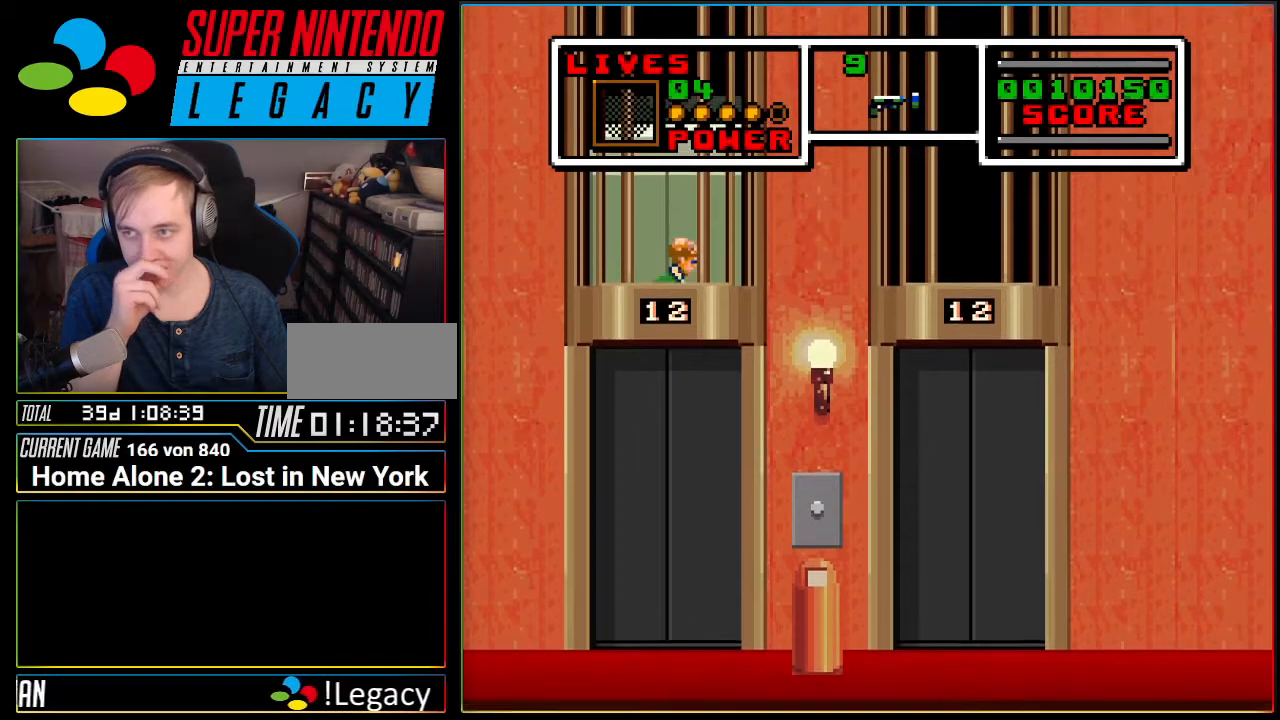
{"buttons": [], "events": []}
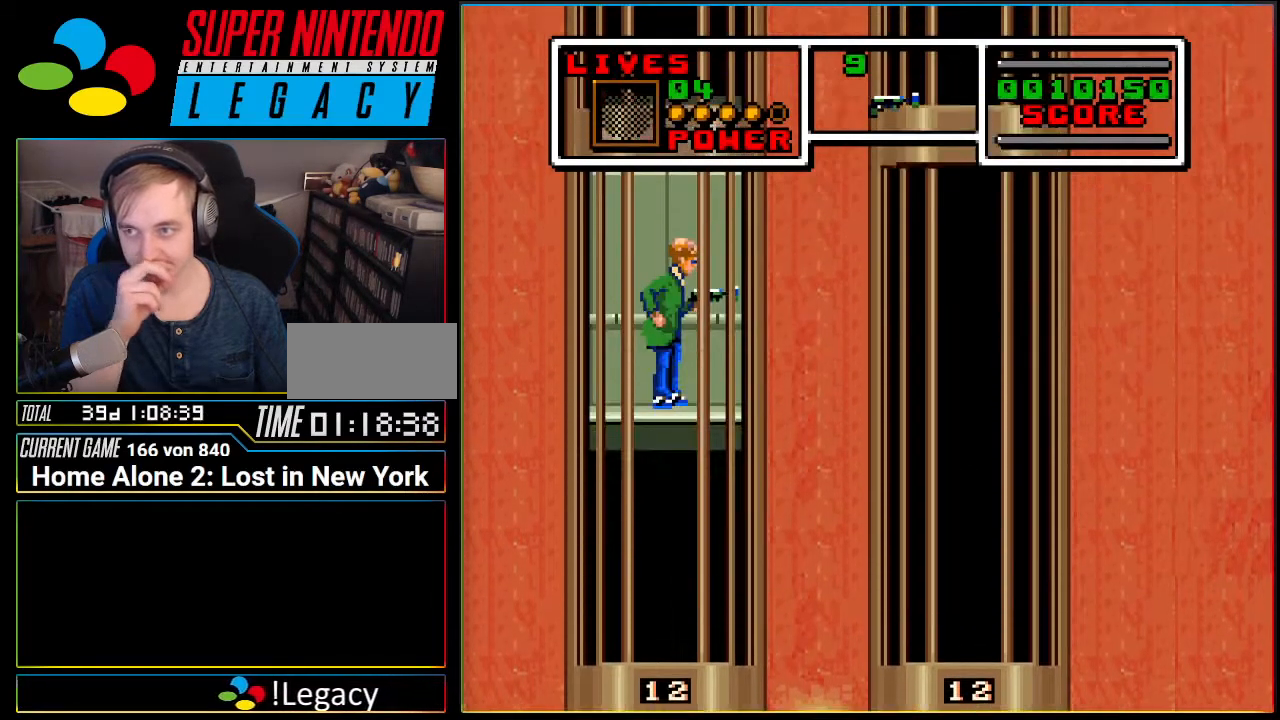
{"buttons": [], "events": []}
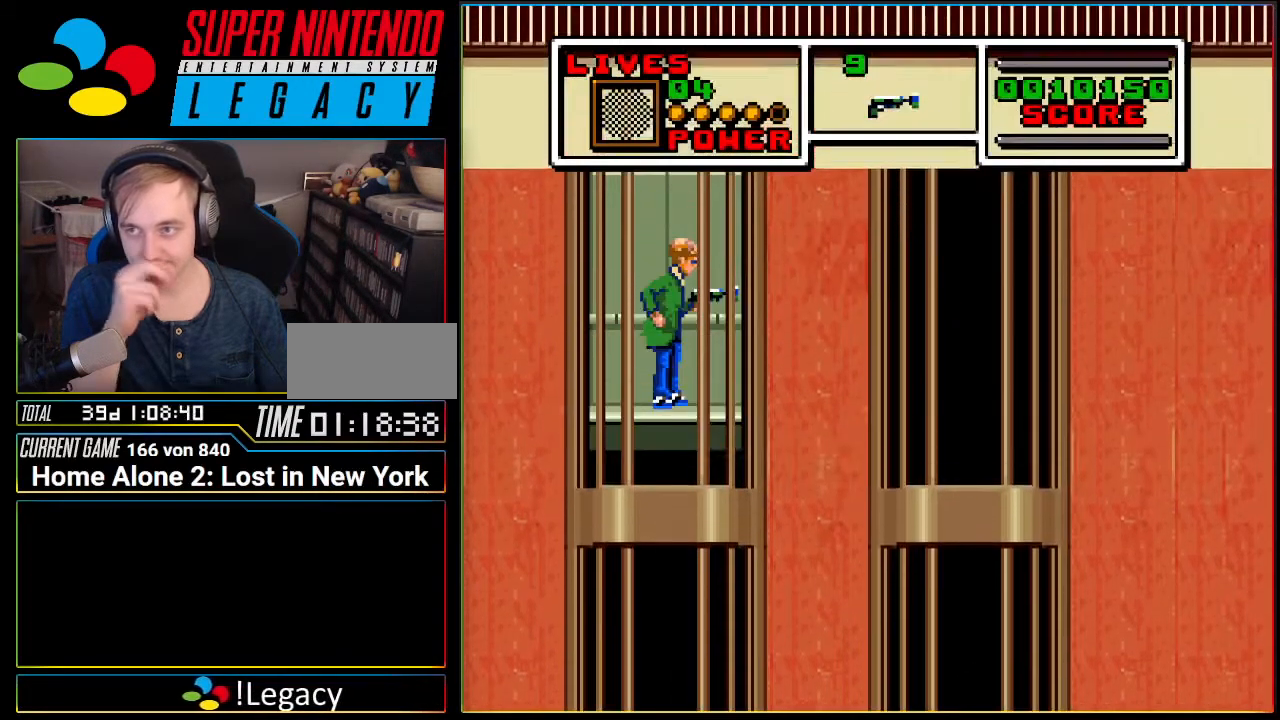
{"buttons": [], "events": []}
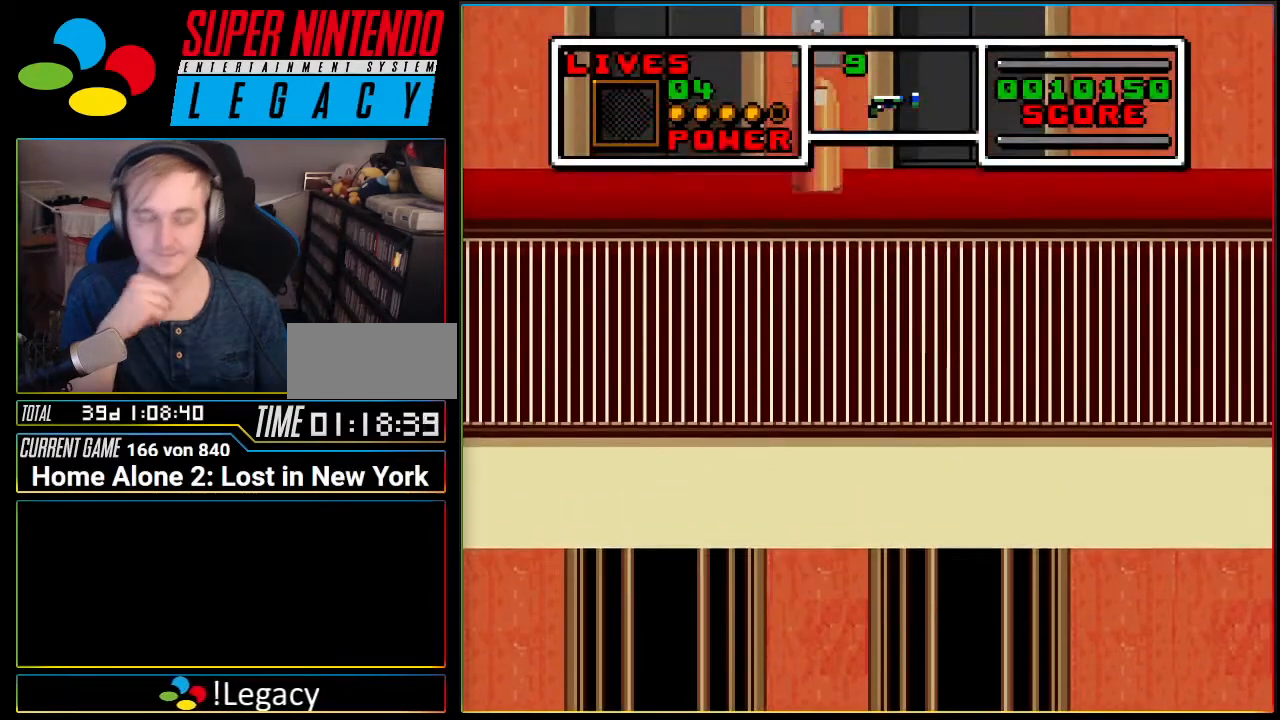
{"buttons": [], "events": []}
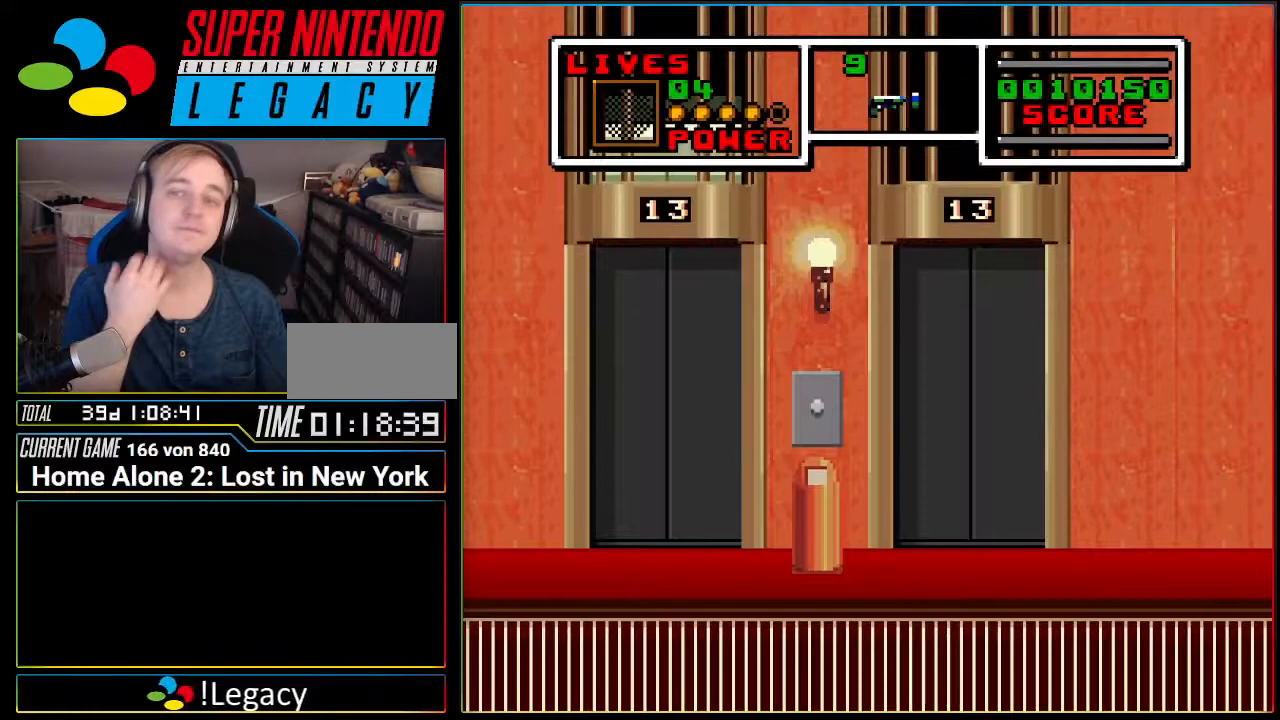
{"buttons": [], "events": []}
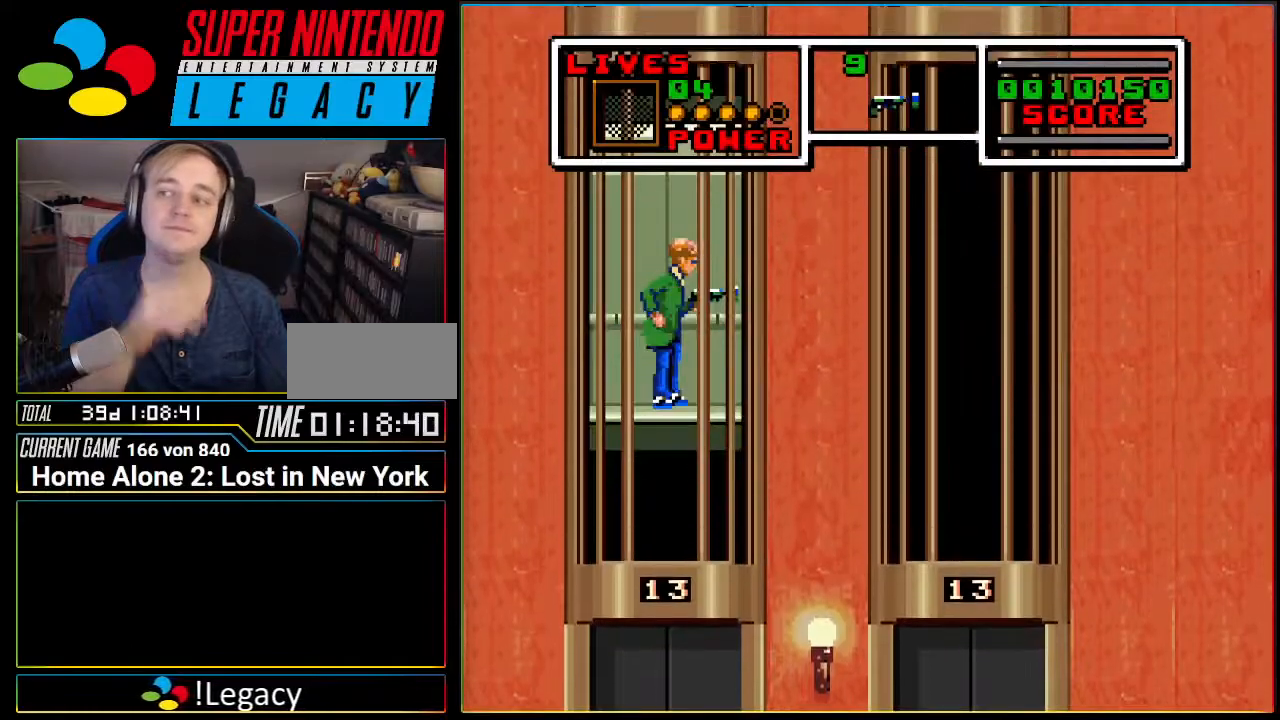
{"buttons": [], "events": []}
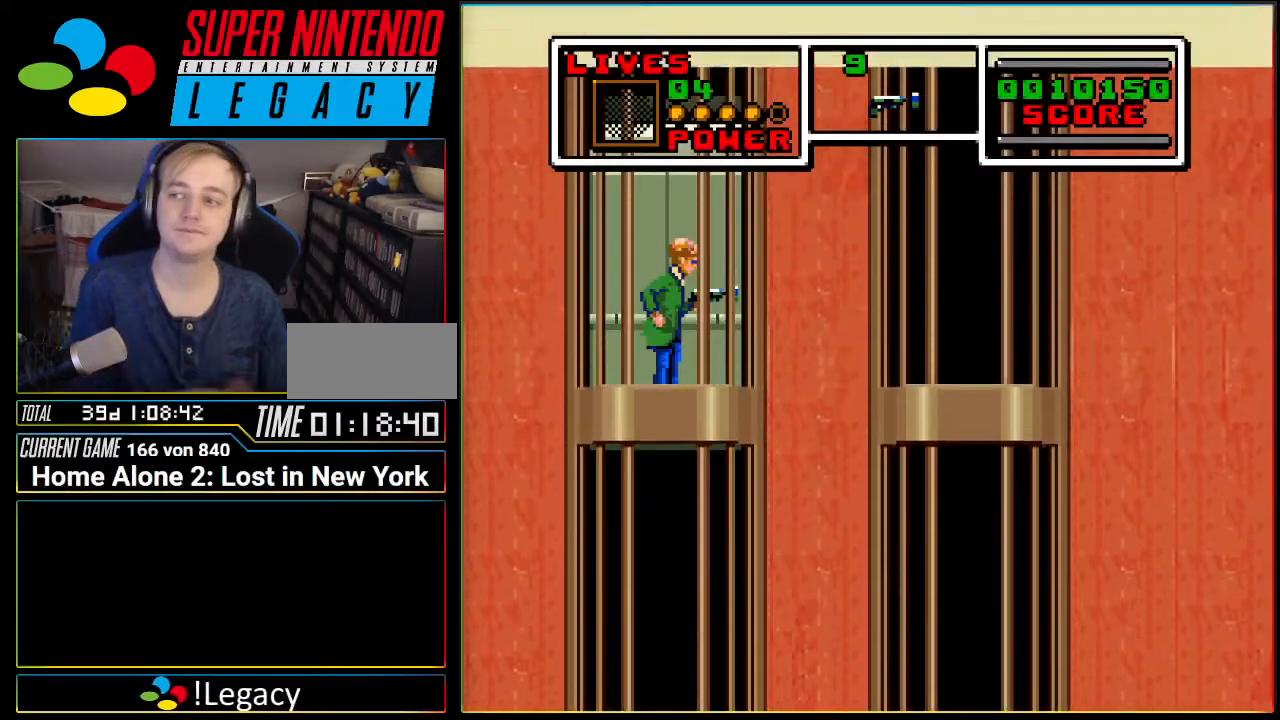
{"buttons": [], "events": []}
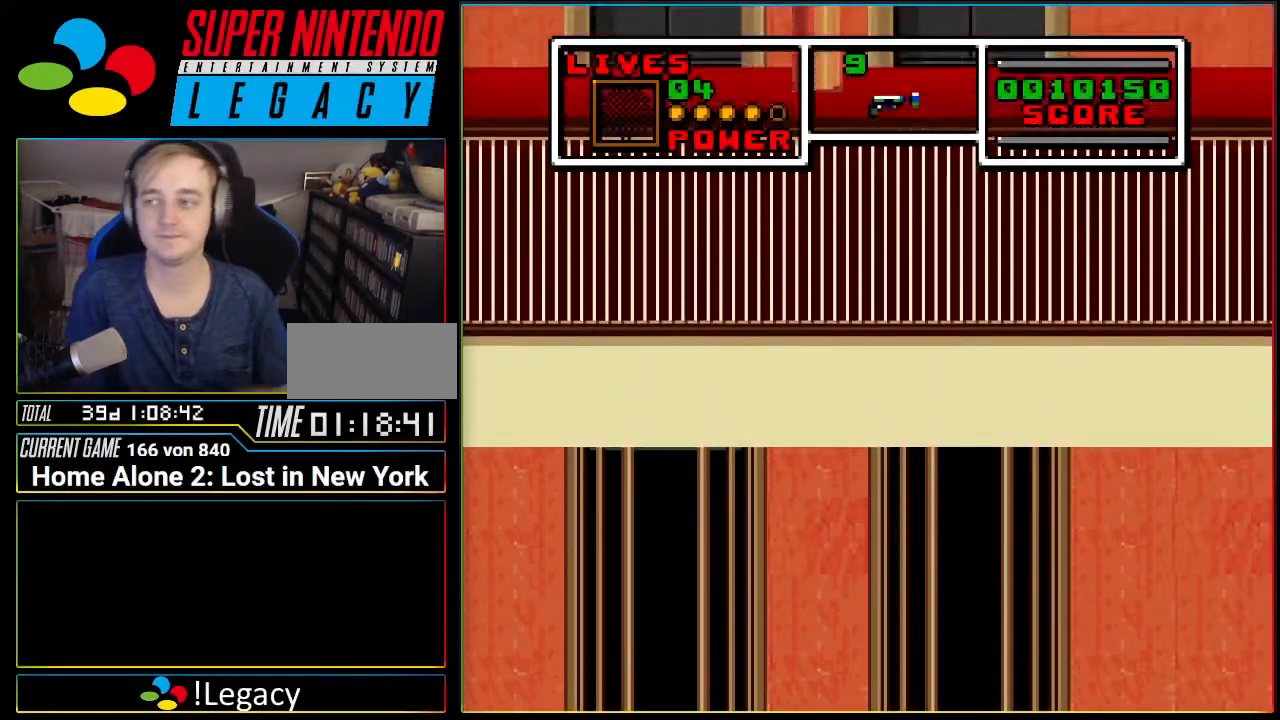
{"buttons": [], "events": []}
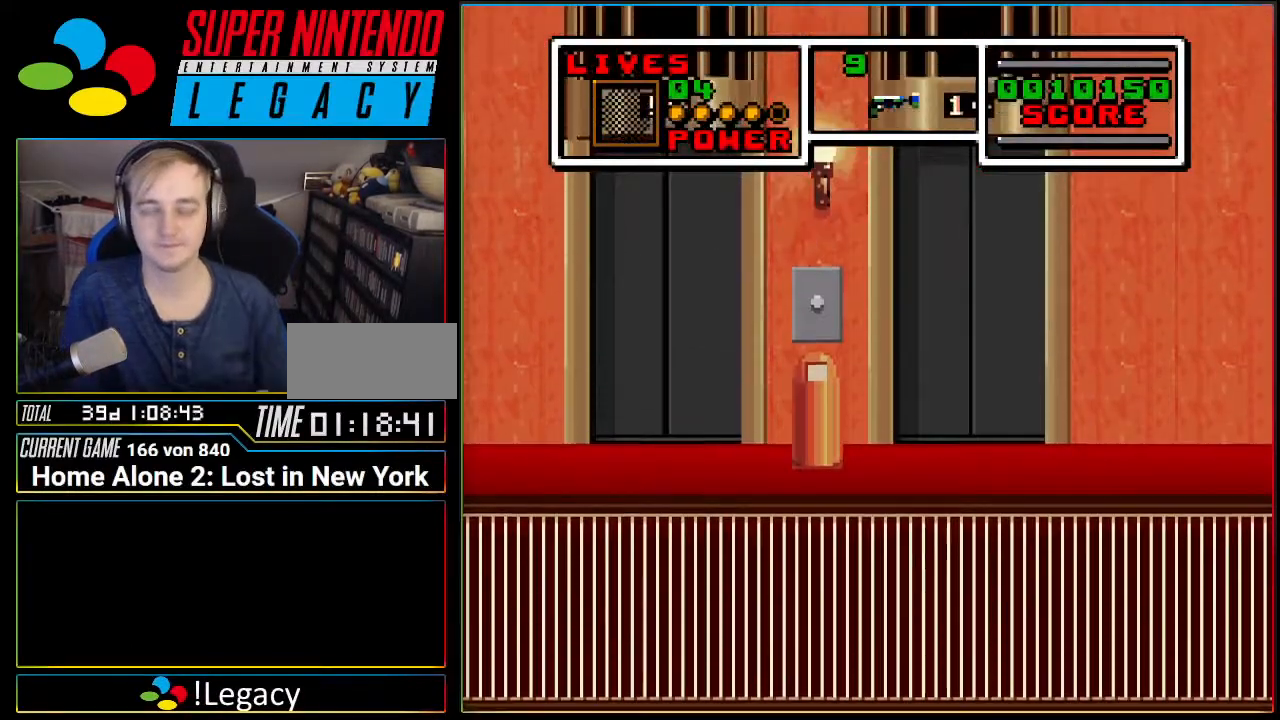
{"buttons": ["DPAD_RIGHT"], "events": [[484, "DPAD_RIGHT", "down"]]}
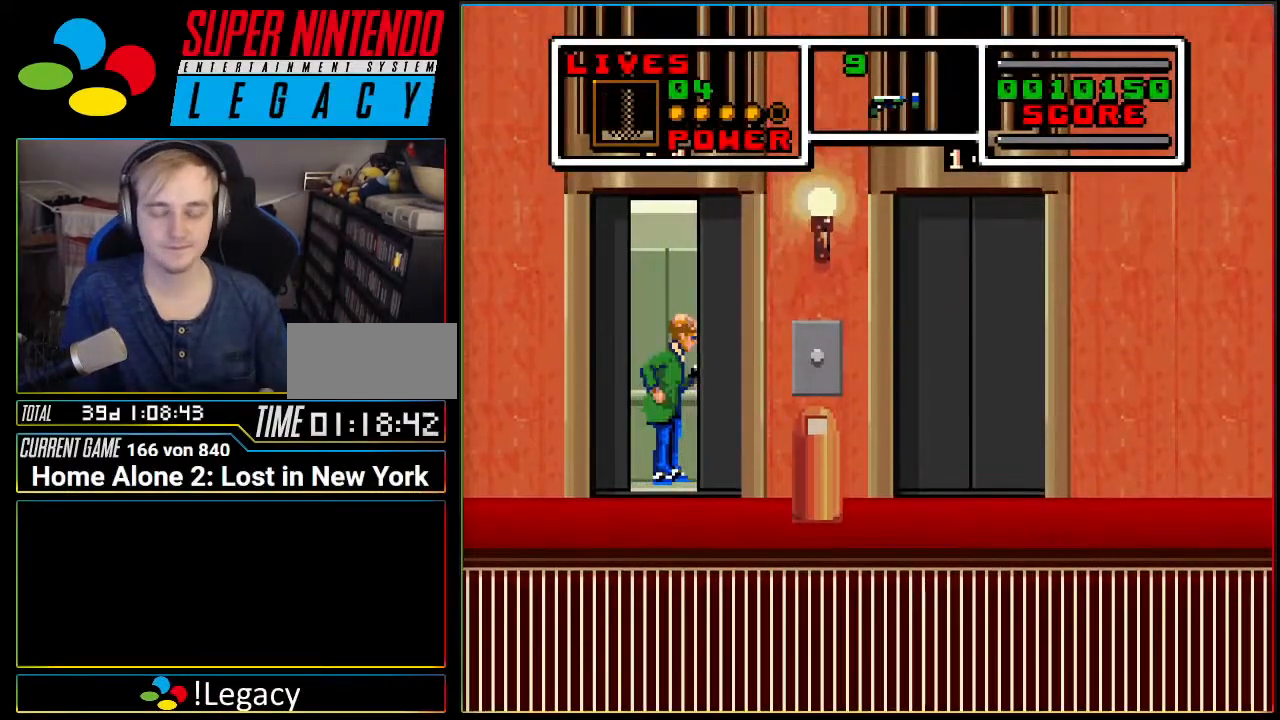
{"buttons": ["DPAD_RIGHT"], "events": []}
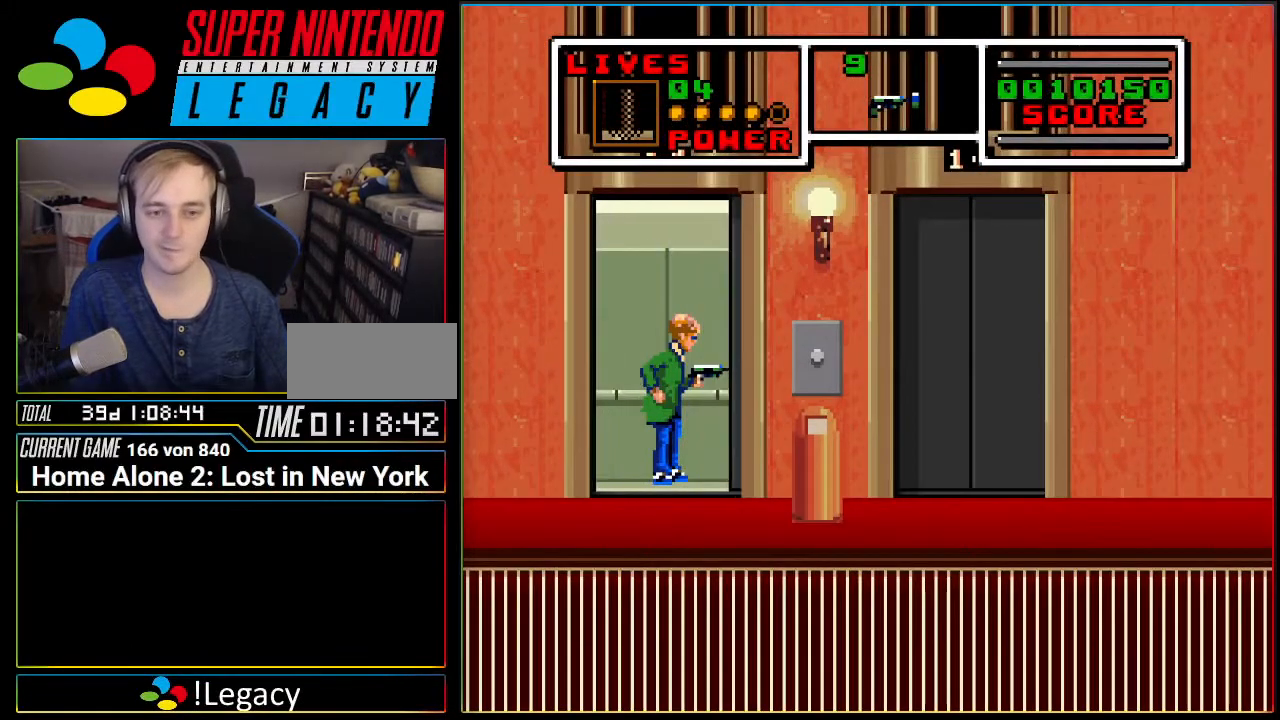
{"buttons": ["DPAD_RIGHT"], "events": []}
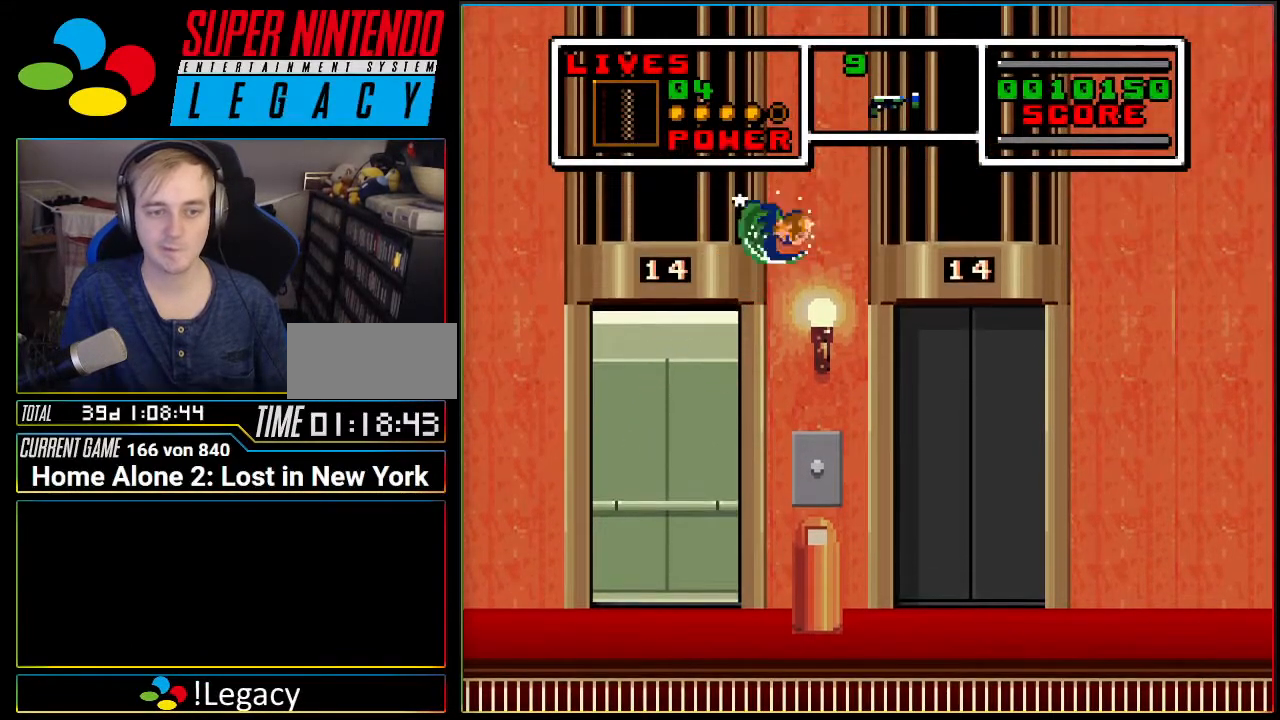
{"buttons": ["DPAD_RIGHT"], "events": []}
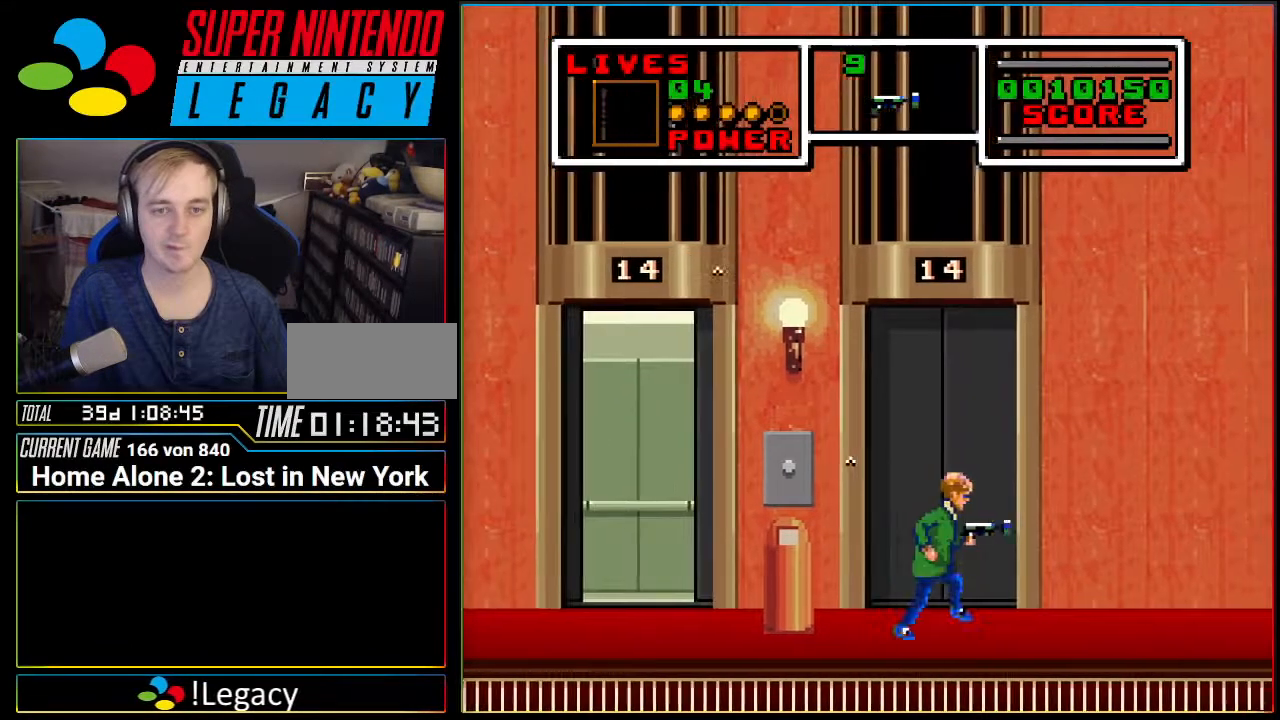
{"buttons": ["DPAD_RIGHT"], "events": []}
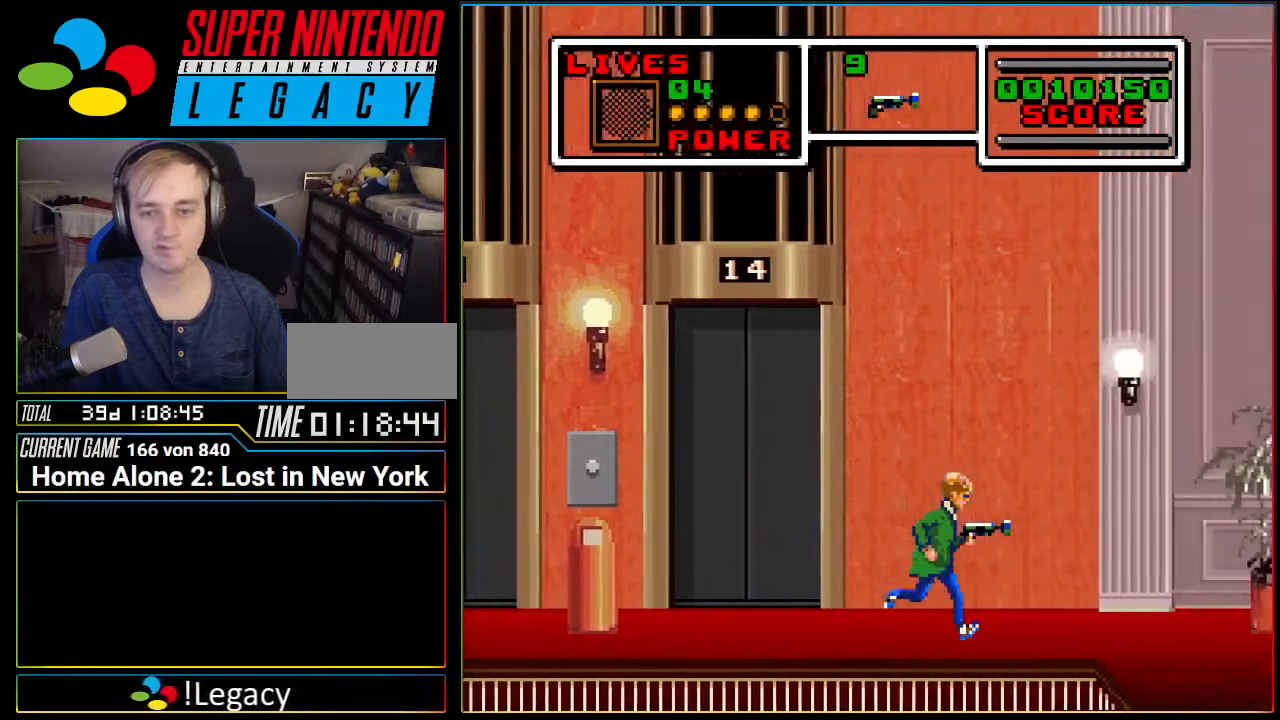
{"buttons": [], "events": [[284, "DPAD_RIGHT", "up"]]}
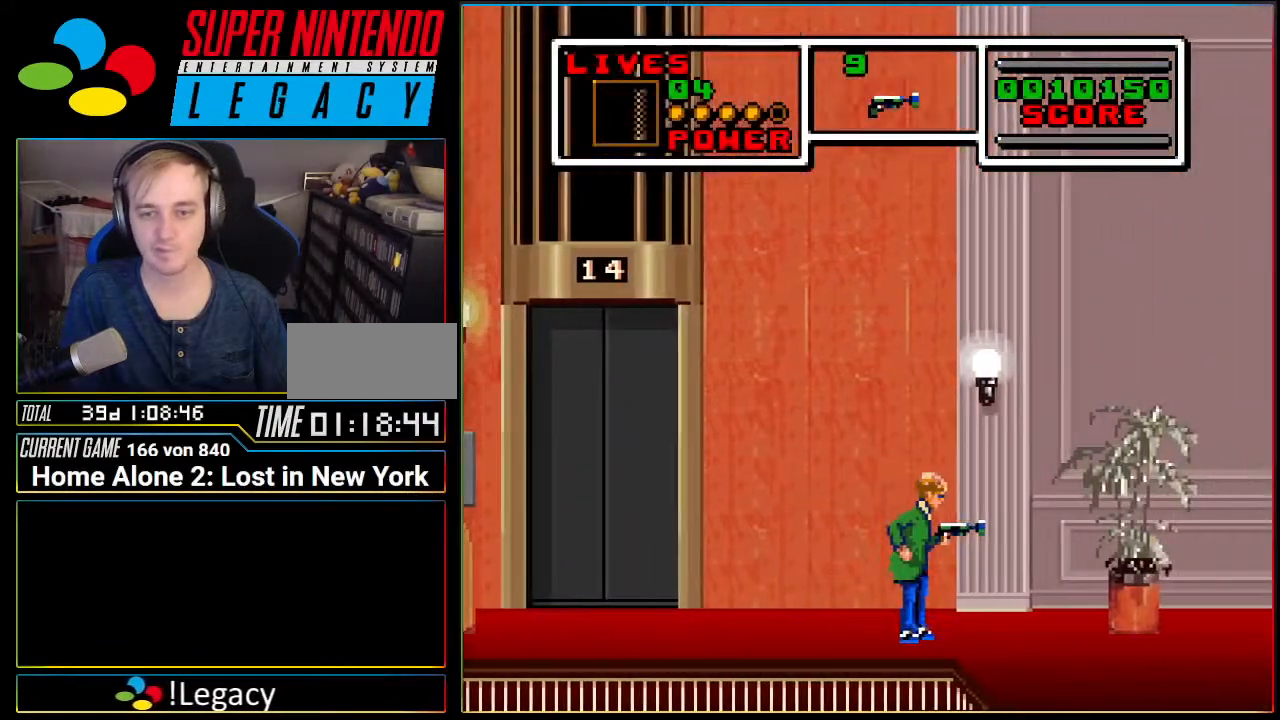
{"buttons": ["A"], "events": [[134, "A", "down"], [217, "DPAD_RIGHT", "down"], [468, "DPAD_RIGHT", "up"]]}
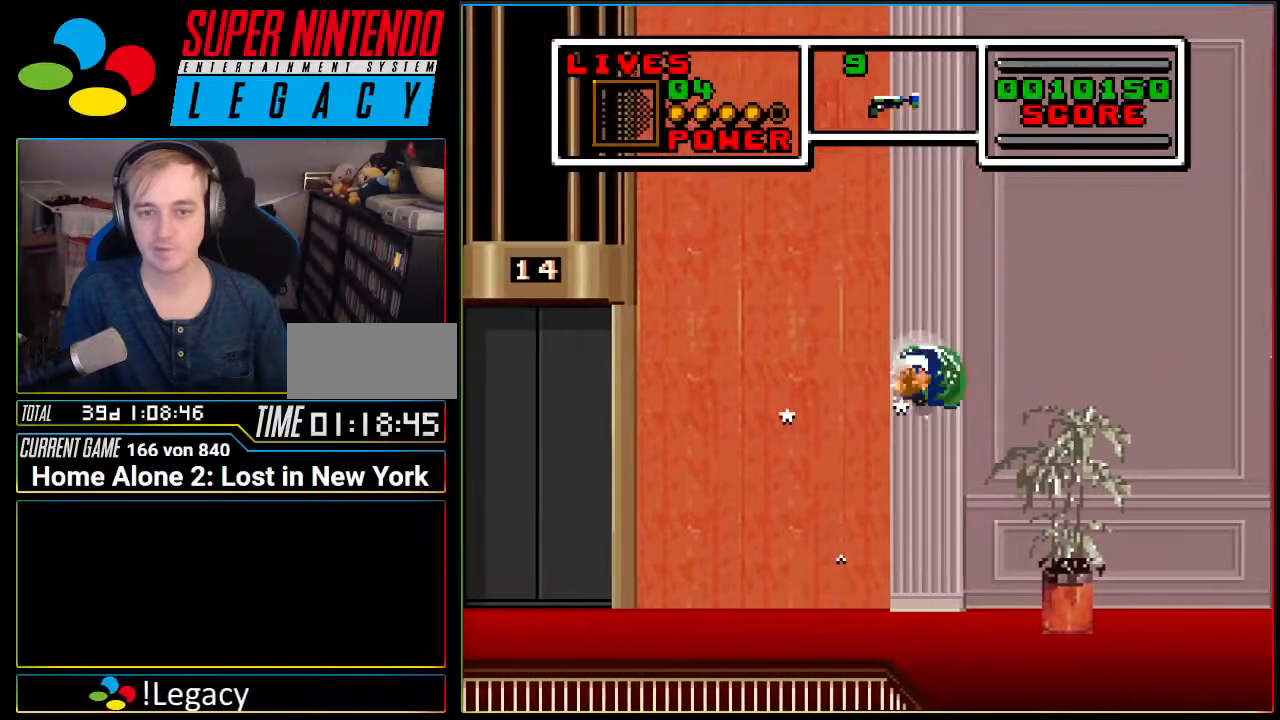
{"buttons": [], "events": [[67, "A", "up"]]}
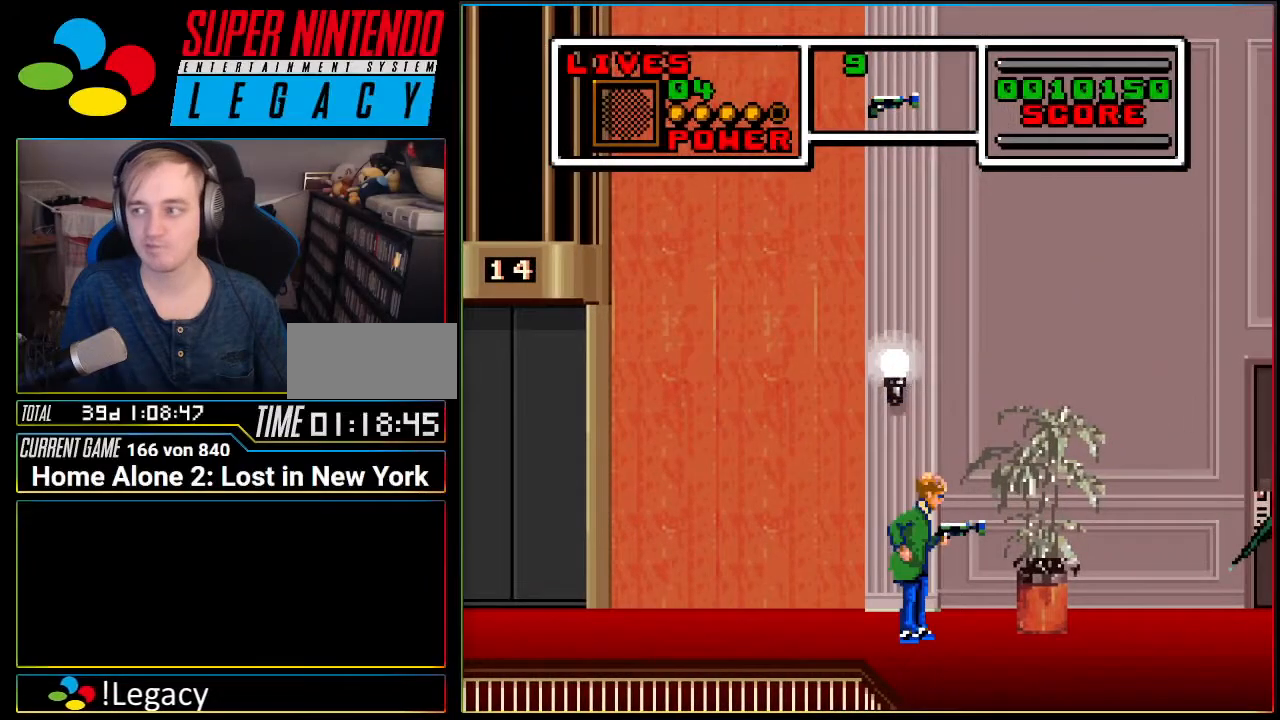
{"buttons": [], "events": []}
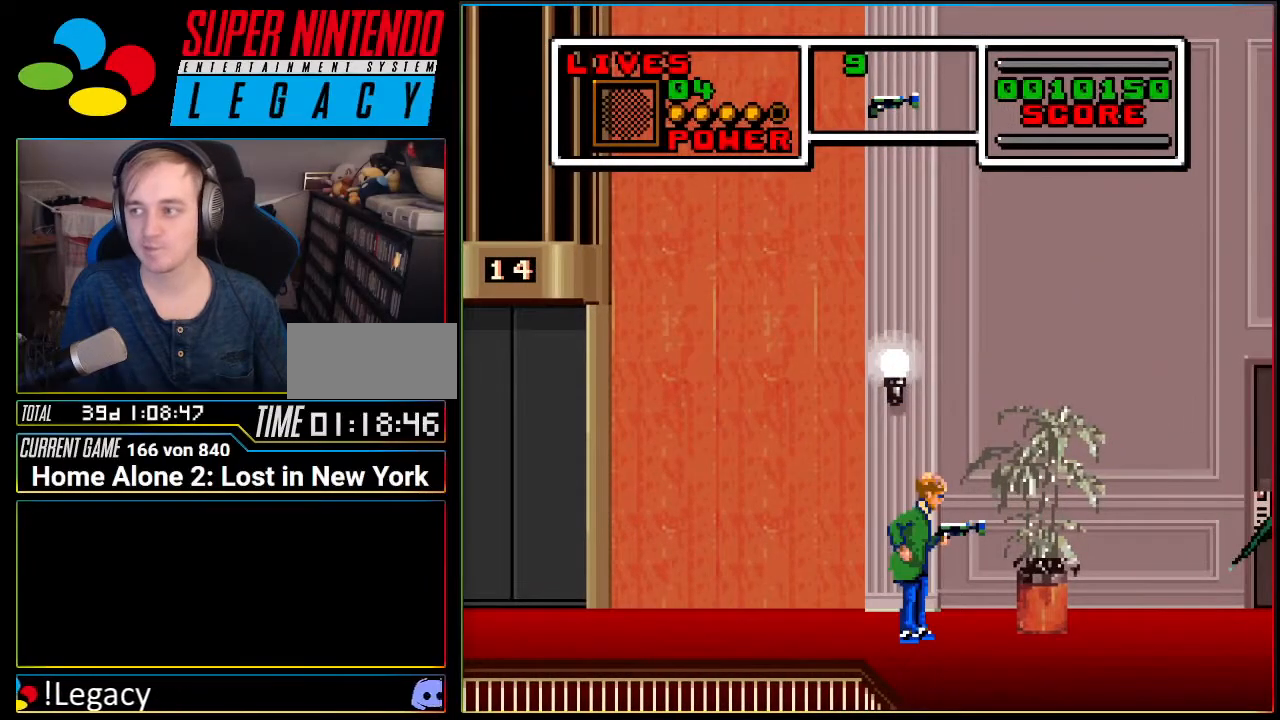
{"buttons": [], "events": []}
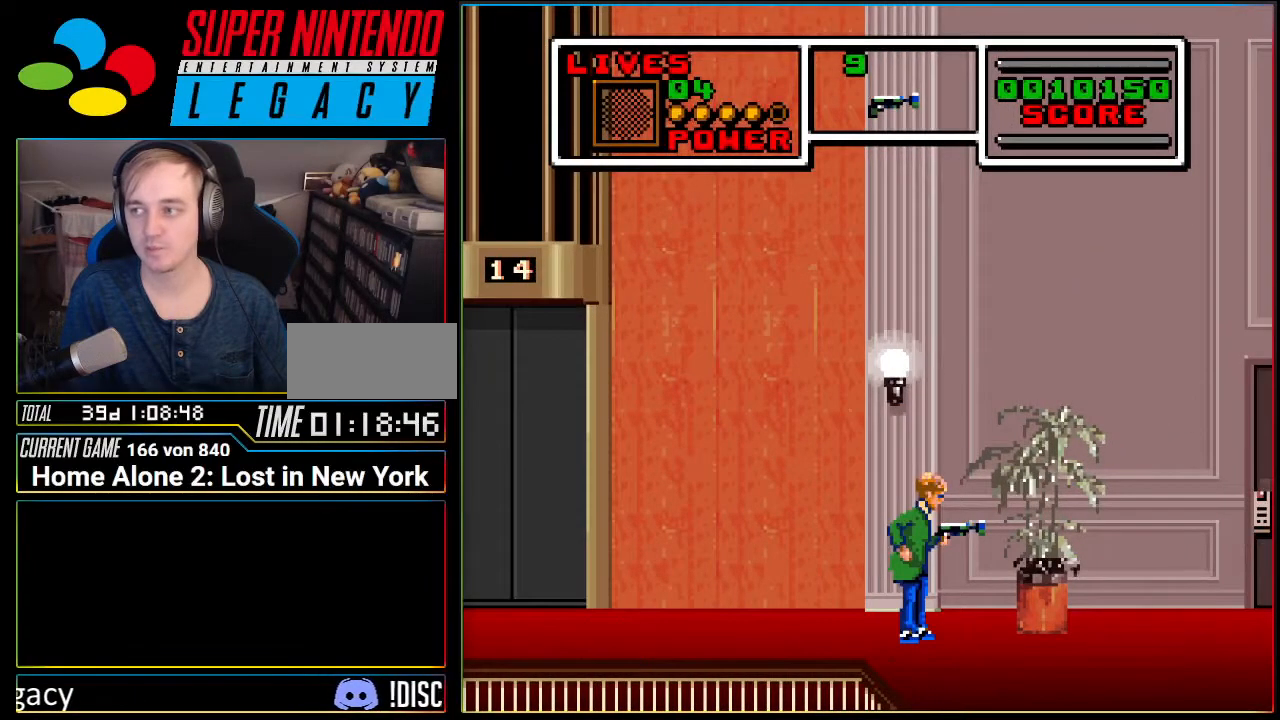
{"buttons": [], "events": []}
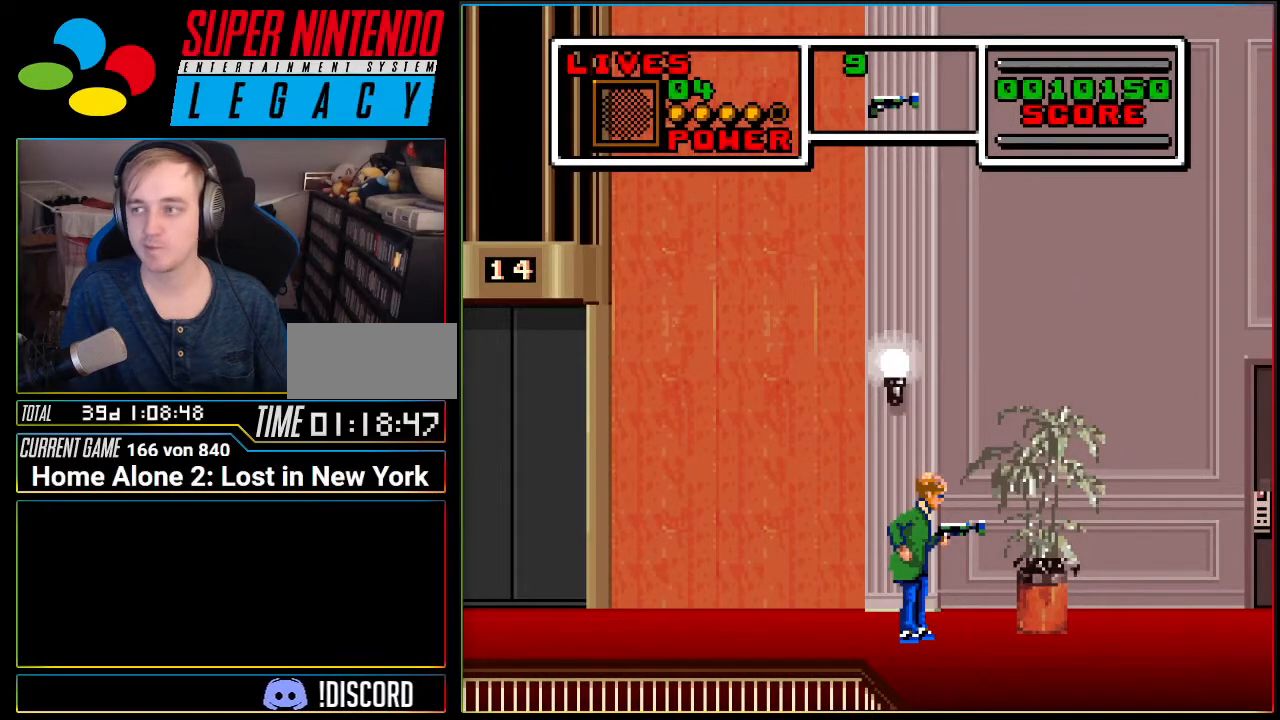
{"buttons": [], "events": []}
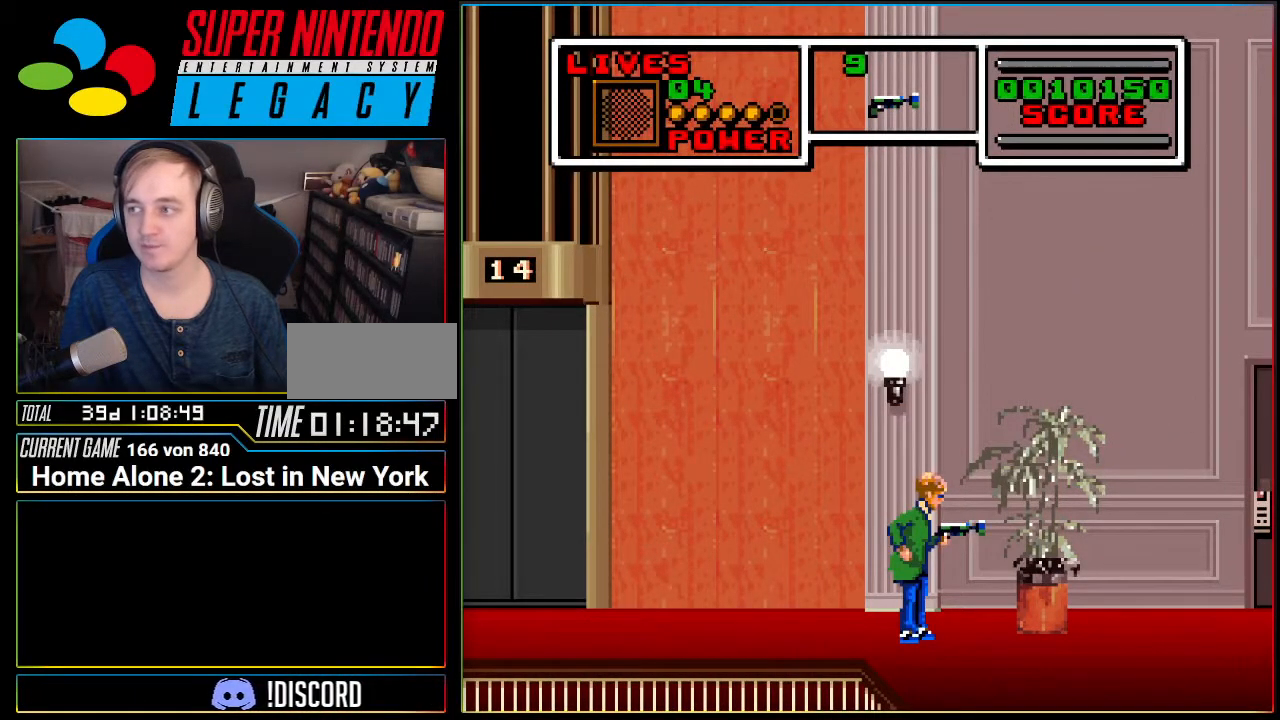
{"buttons": ["DPAD_RIGHT"], "events": [[401, "DPAD_RIGHT", "down"]]}
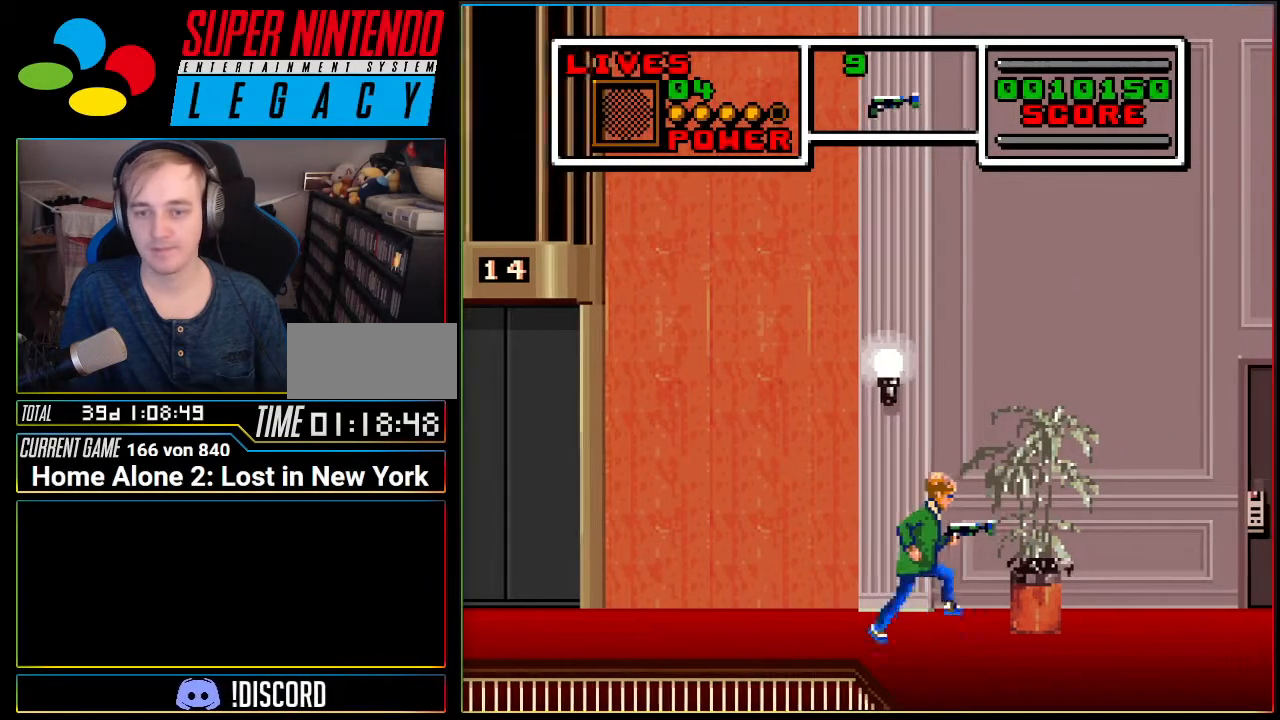
{"buttons": ["DPAD_RIGHT"], "events": []}
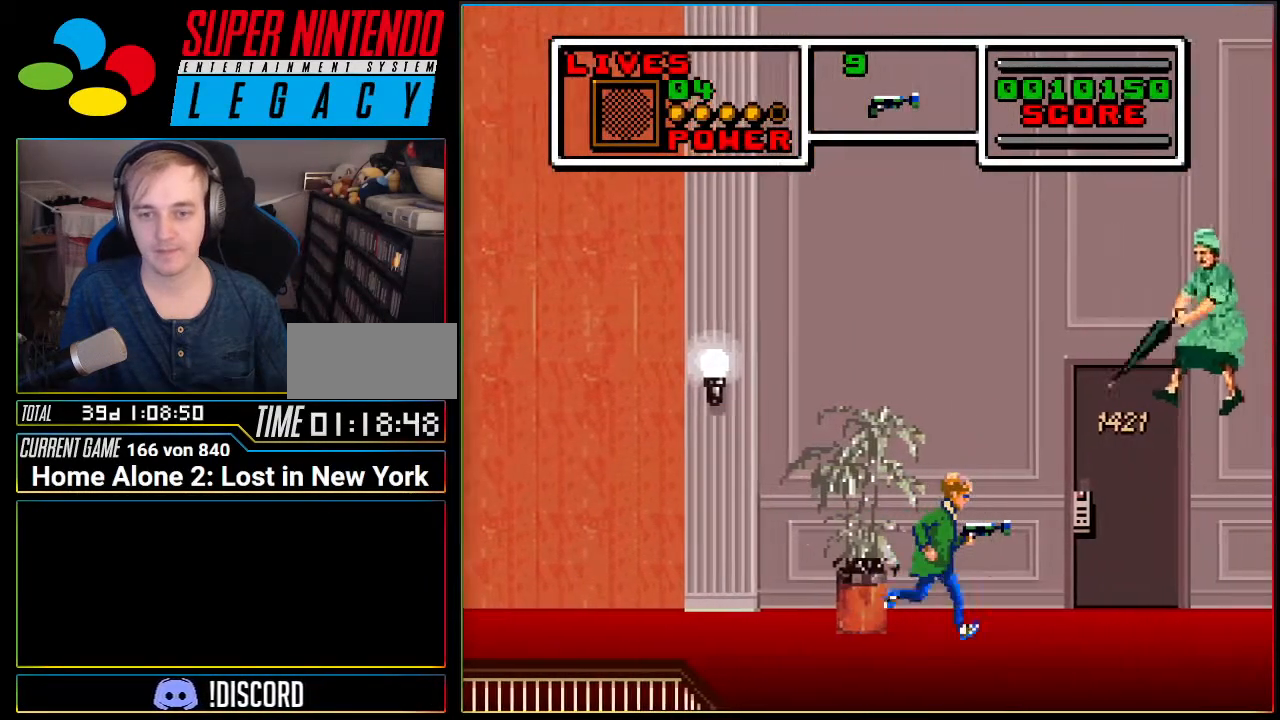
{"buttons": ["DPAD_RIGHT"], "events": [[151, "A", "down"], [284, "A", "up"]]}
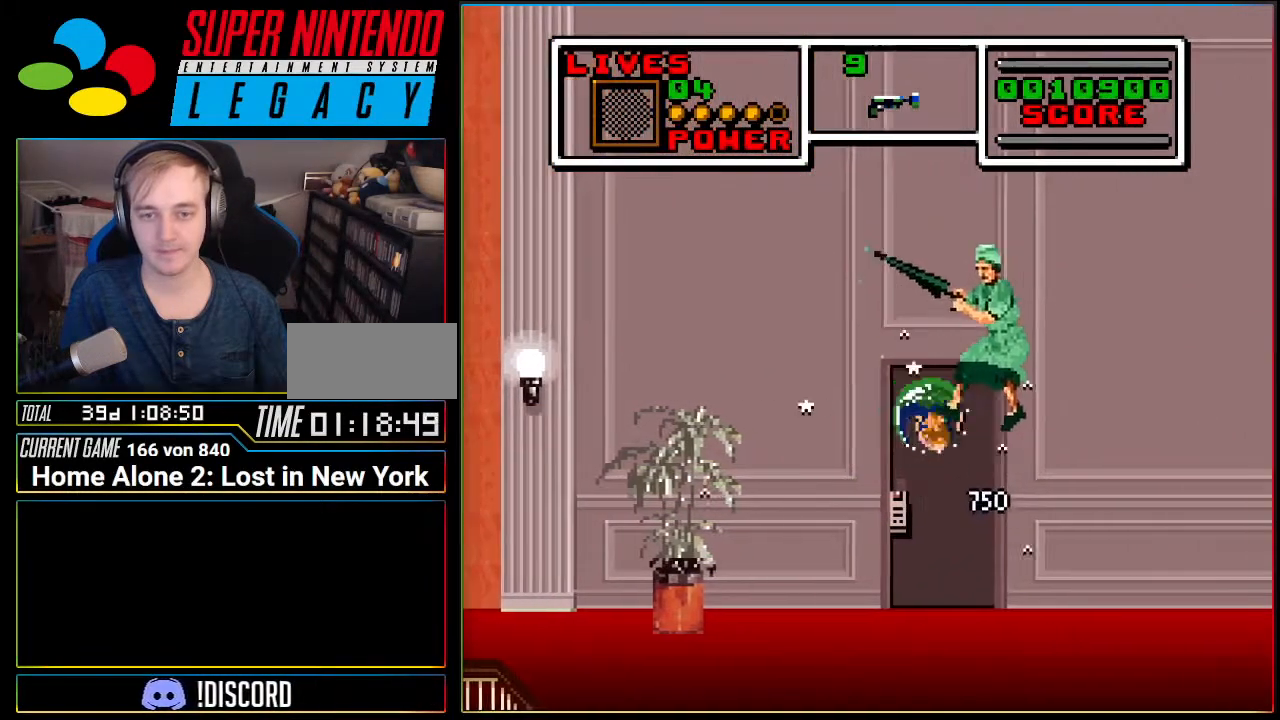
{"buttons": ["DPAD_RIGHT"], "events": []}